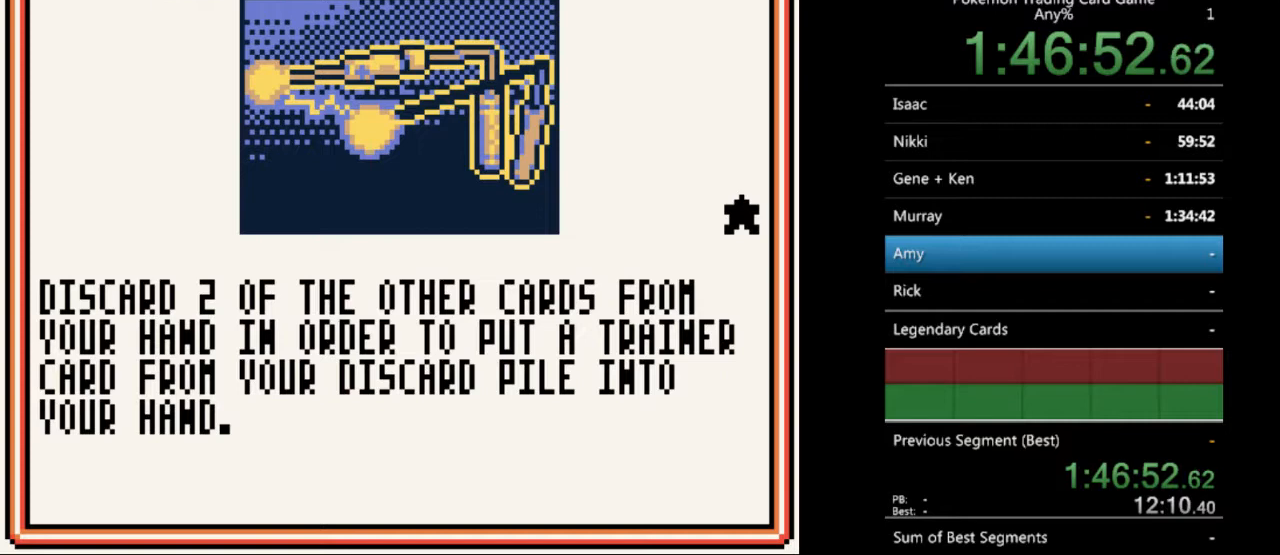
Gameplay with a controller (Nintendo layout); each line is a JSON object with the inputs held at the frame after it. "events" lists button and stick changes between this image and that frame as [ms after this image, input, new state], when the widget could be followed in between. Not read: L3 R3.
{"buttons": [], "events": []}
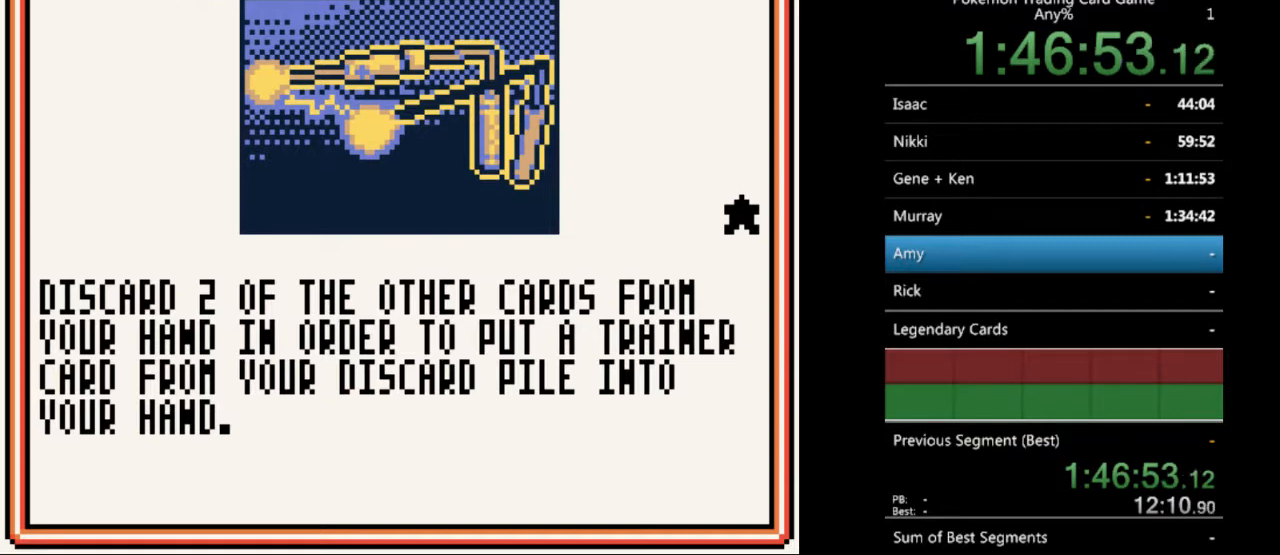
{"buttons": ["B"], "events": [[467, "B", "down"]]}
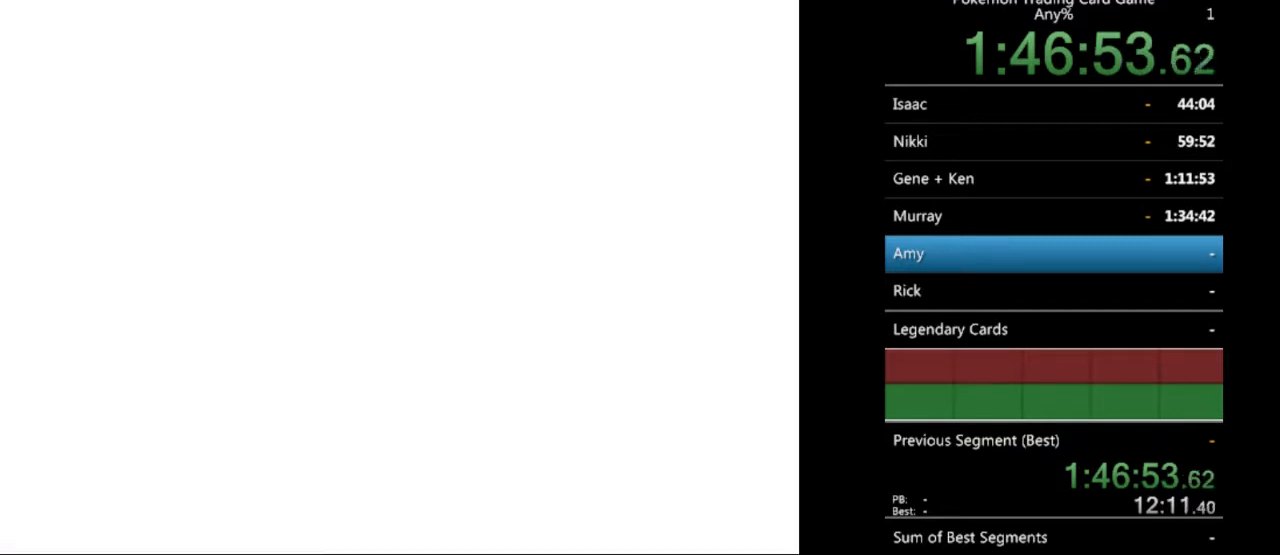
{"buttons": [], "events": [[67, "B", "up"]]}
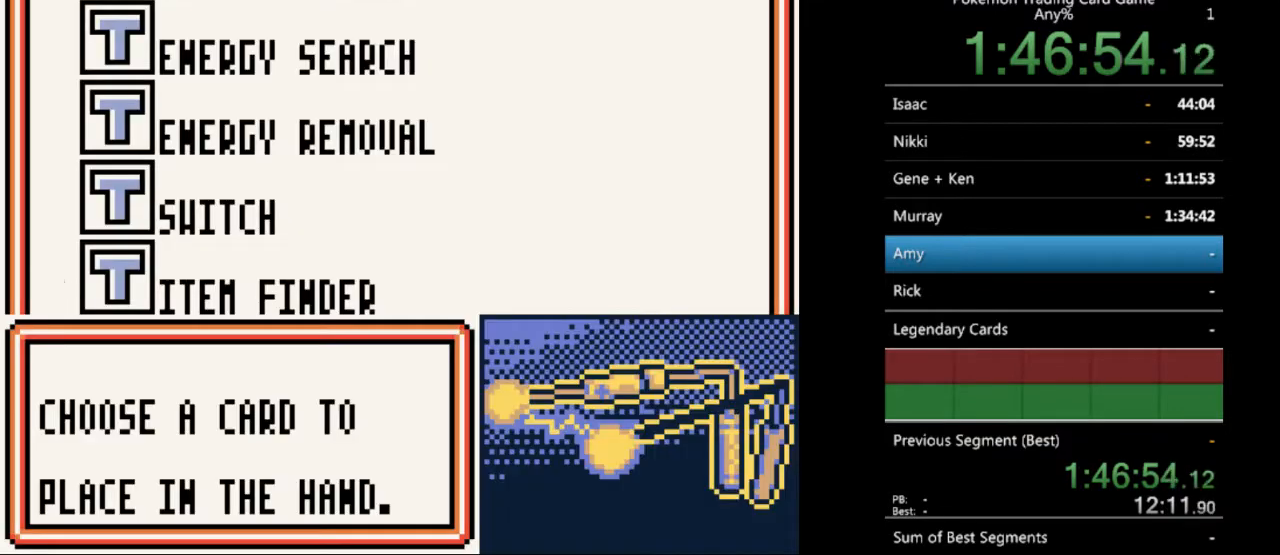
{"buttons": ["A"], "events": [[500, "A", "down"]]}
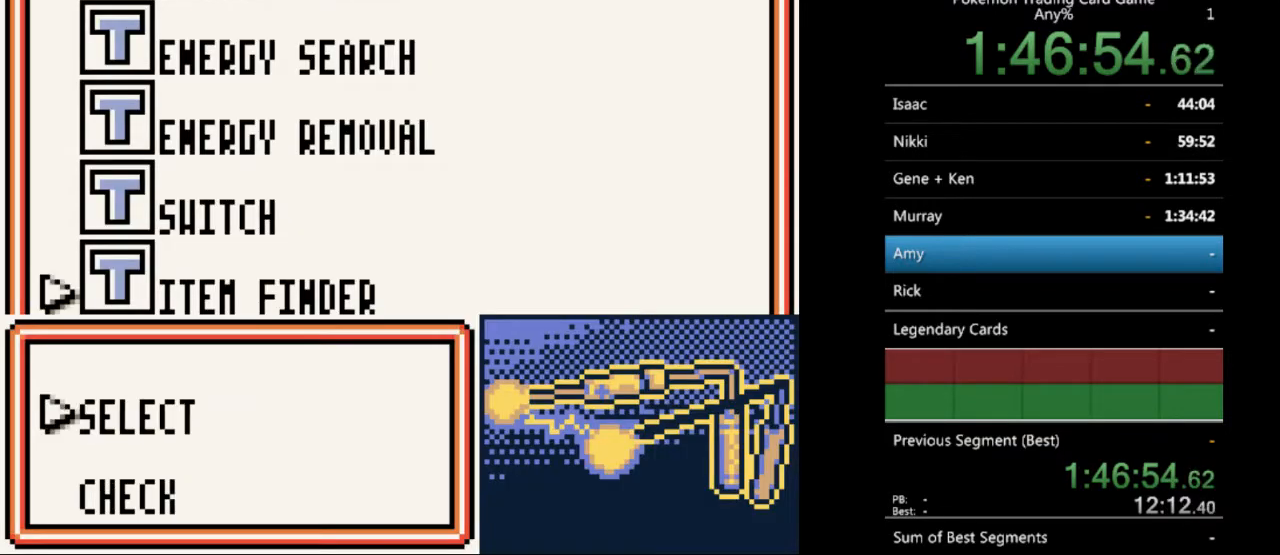
{"buttons": [], "events": [[100, "A", "up"]]}
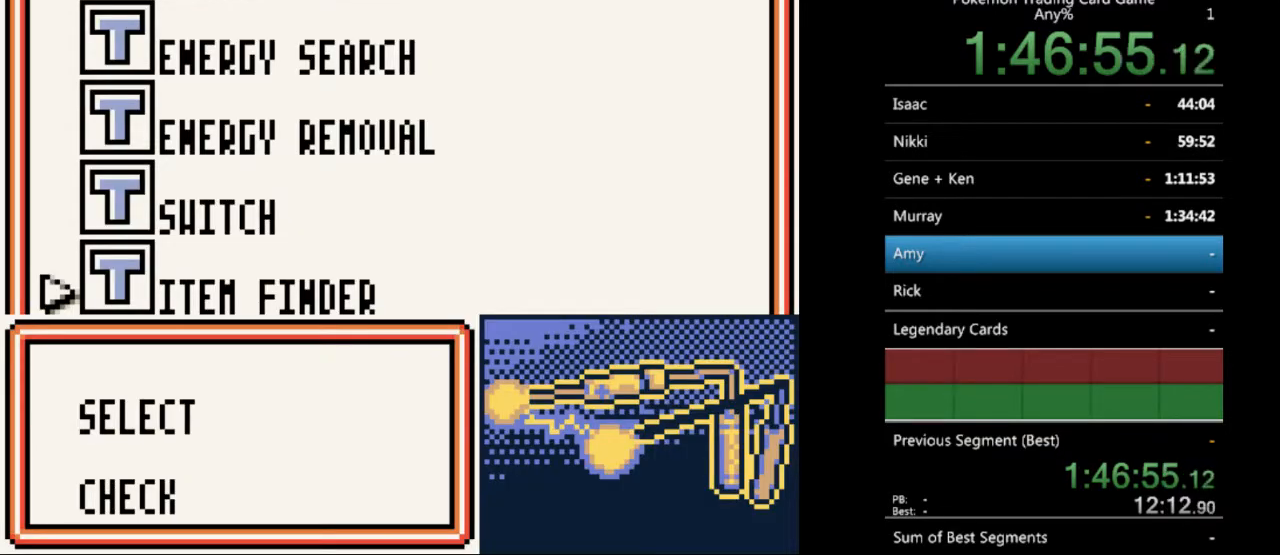
{"buttons": [], "events": [[233, "A", "down"], [333, "A", "up"]]}
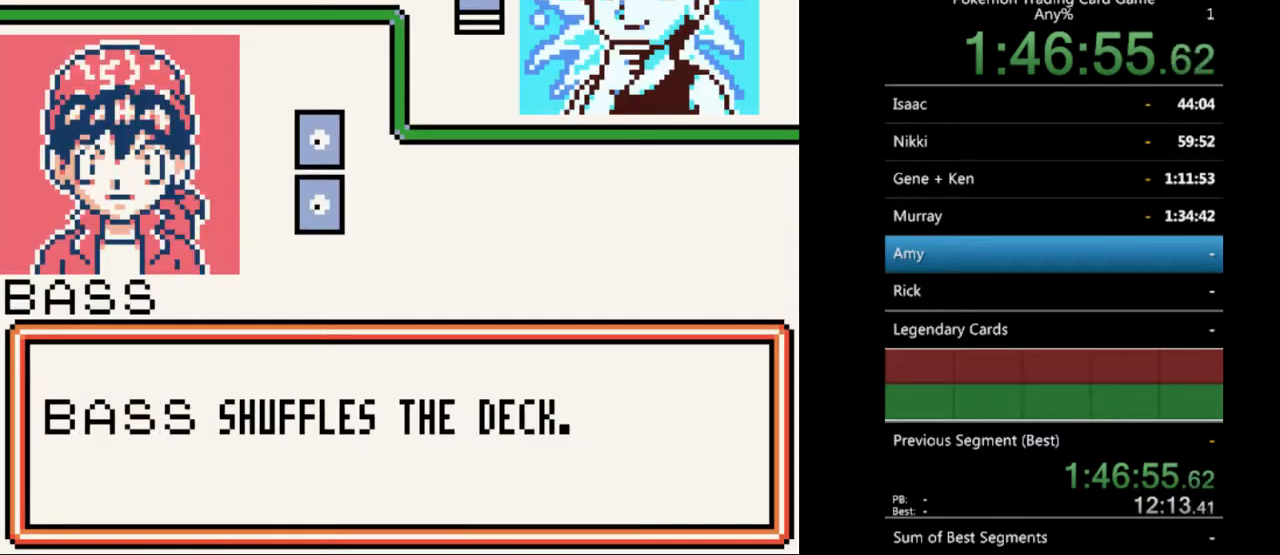
{"buttons": ["B"], "events": [[300, "A", "down"], [367, "A", "up"], [467, "B", "down"]]}
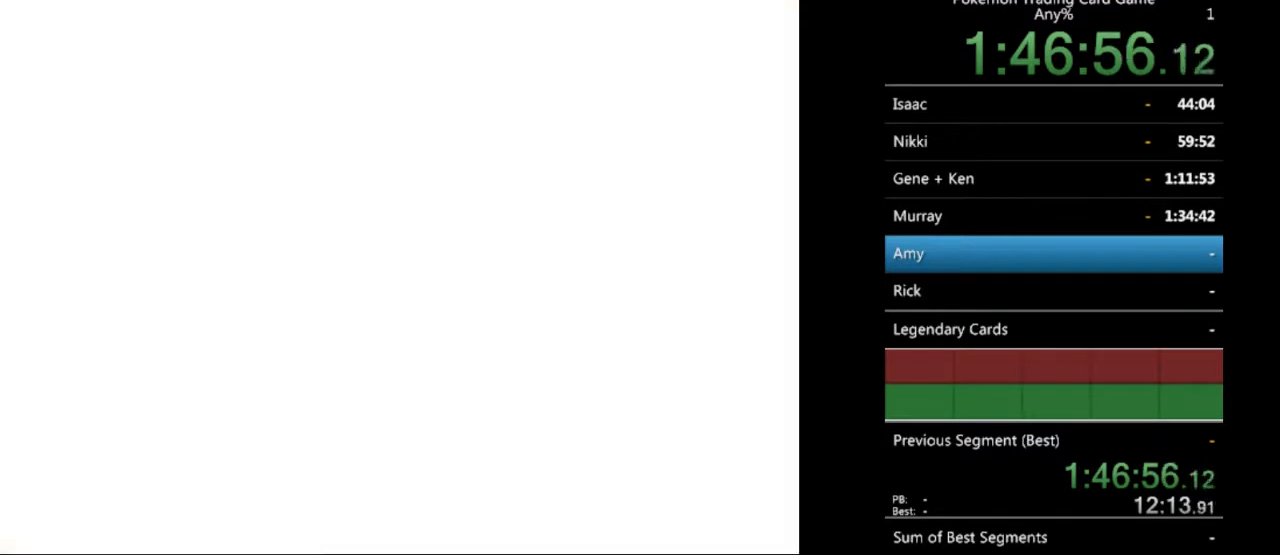
{"buttons": [], "events": [[67, "B", "up"]]}
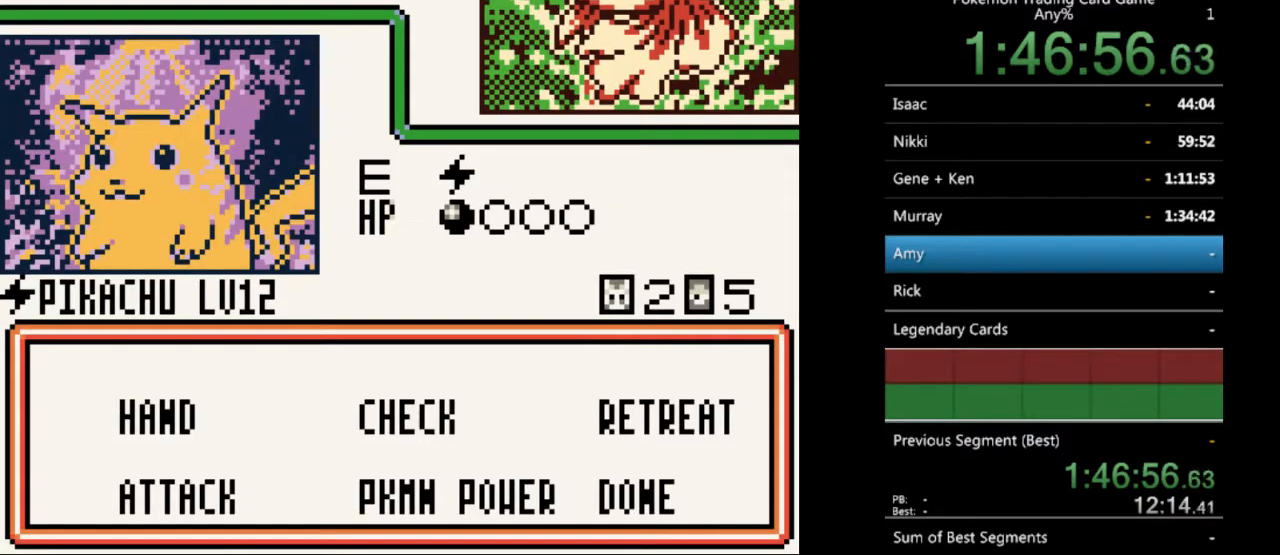
{"buttons": [], "events": []}
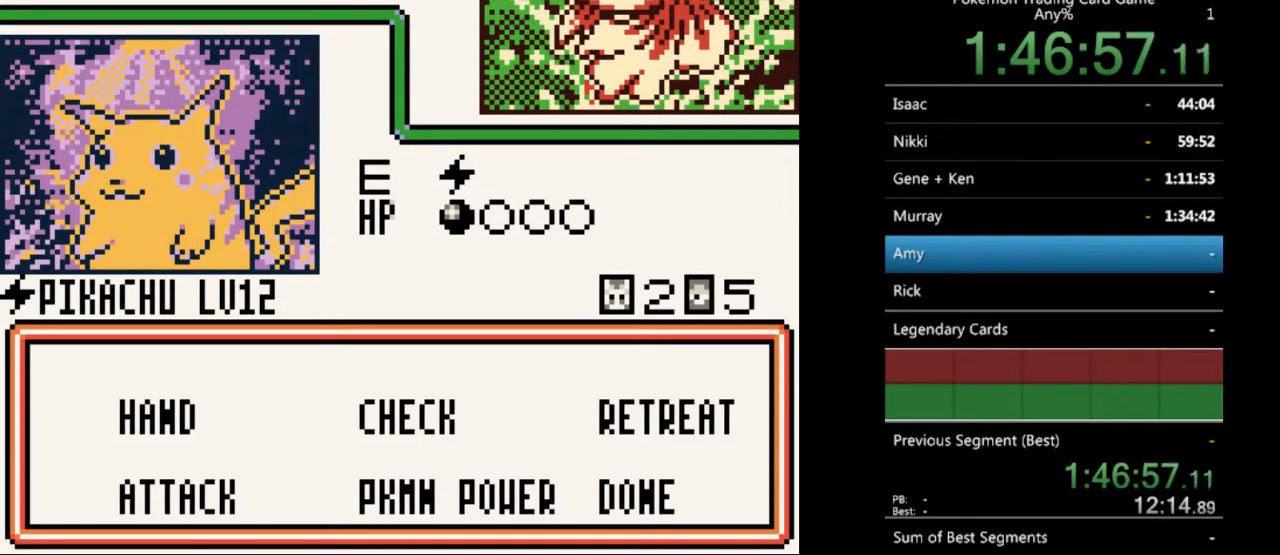
{"buttons": [], "events": []}
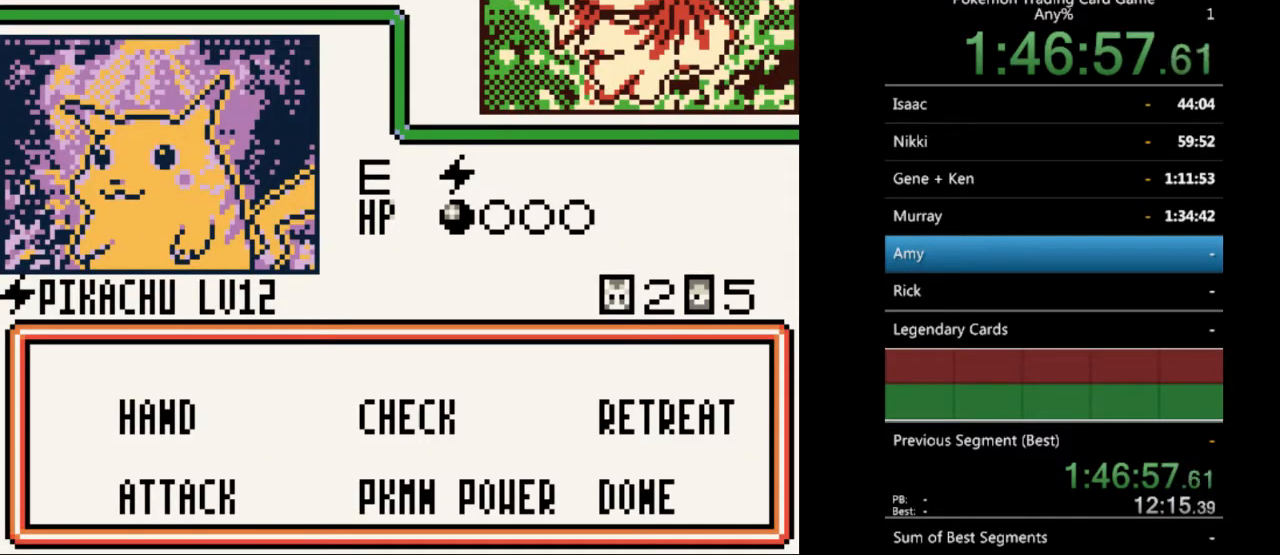
{"buttons": [], "events": [[267, "A", "down"], [433, "A", "up"]]}
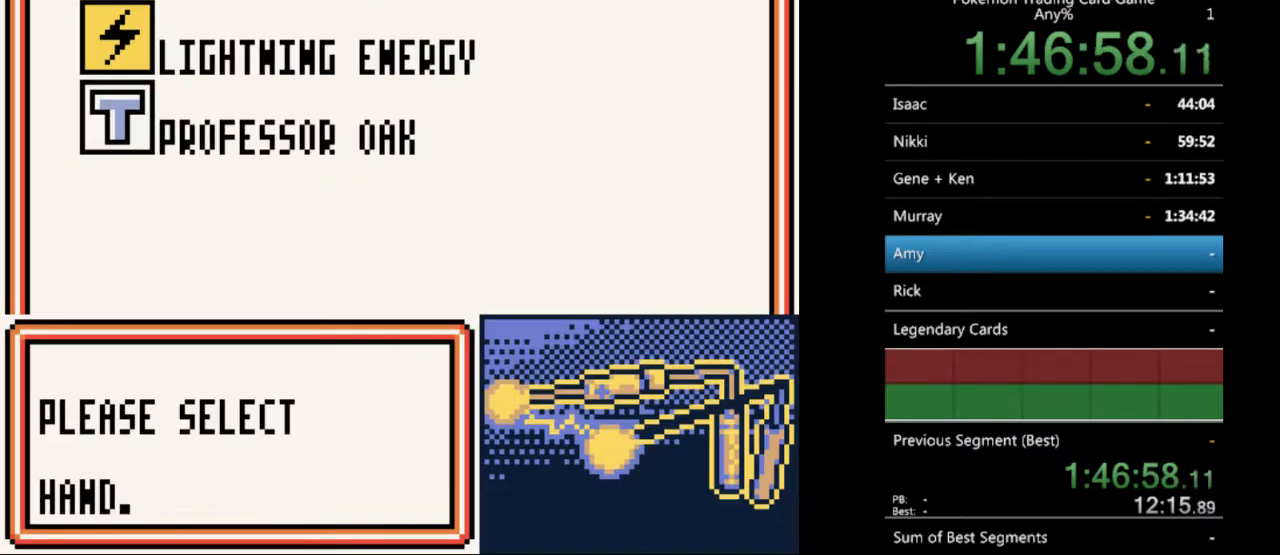
{"buttons": [], "events": []}
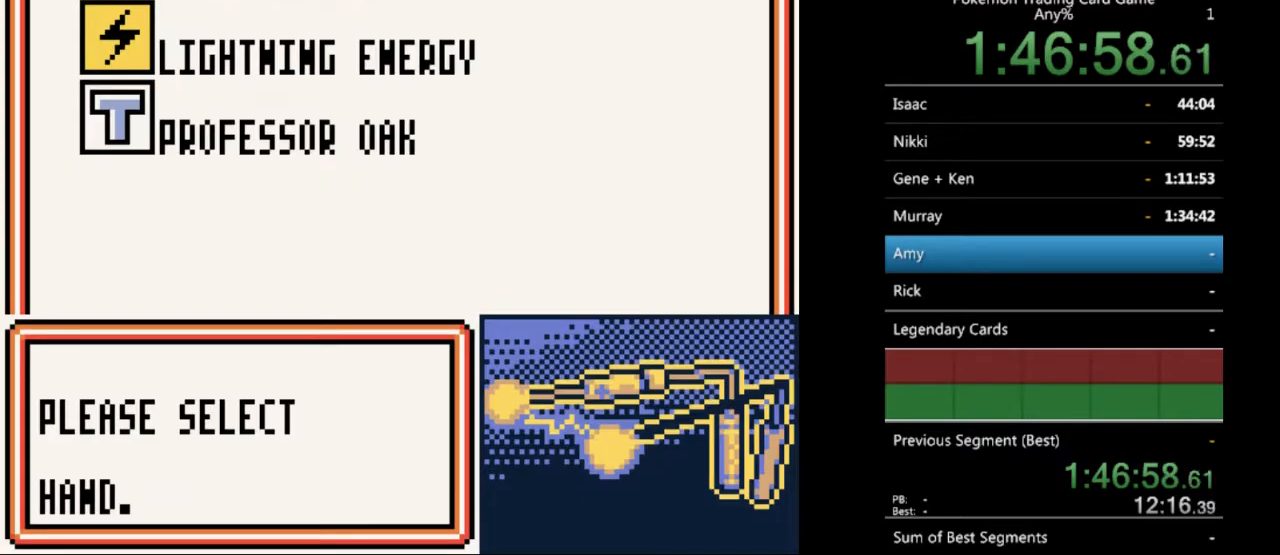
{"buttons": ["DPAD_DOWN"], "events": [[433, "DPAD_DOWN", "down"]]}
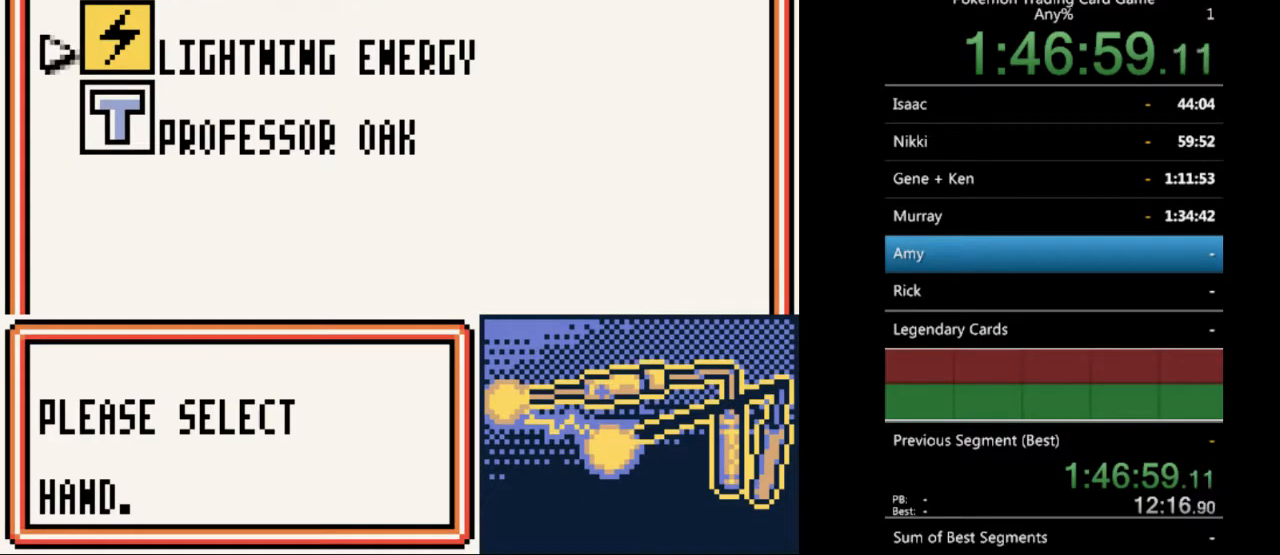
{"buttons": ["B"], "events": [[67, "DPAD_DOWN", "up"], [467, "B", "down"]]}
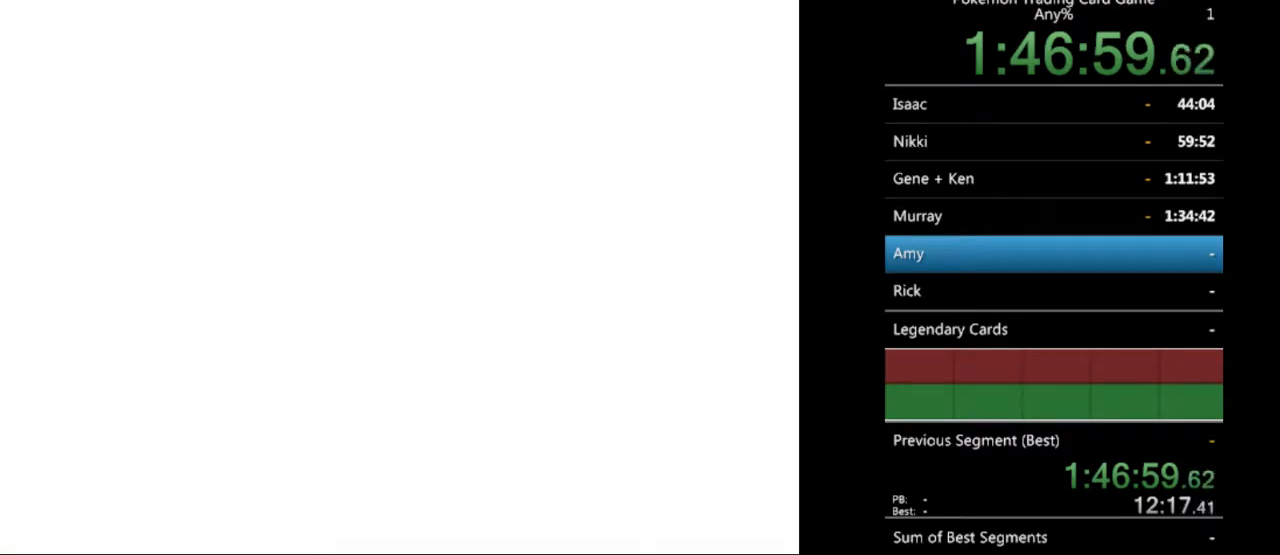
{"buttons": [], "events": [[100, "B", "up"]]}
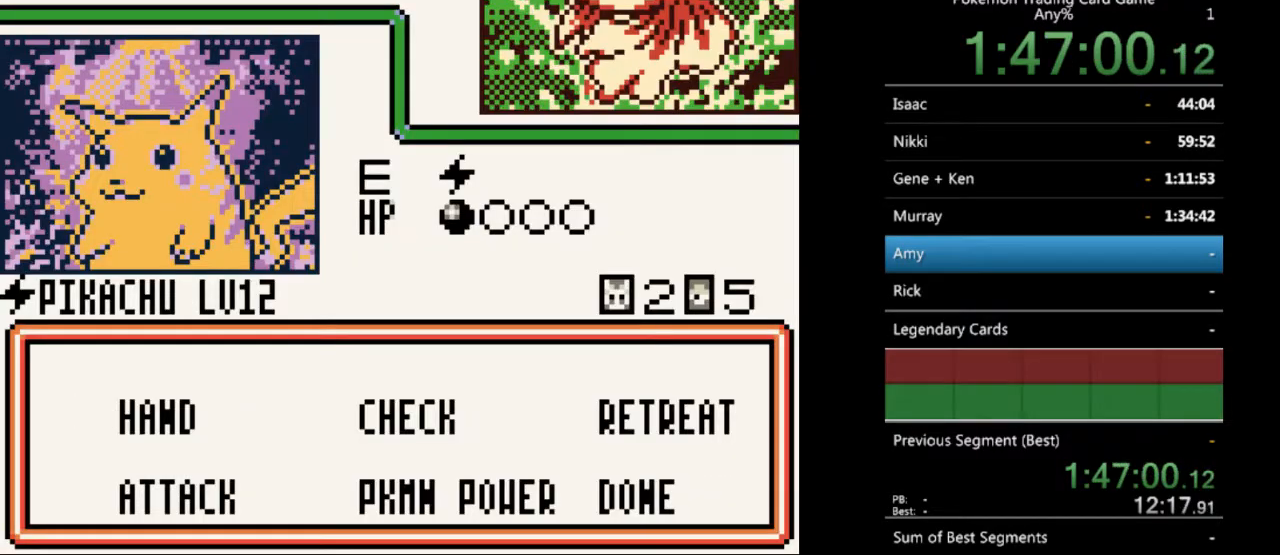
{"buttons": [], "events": []}
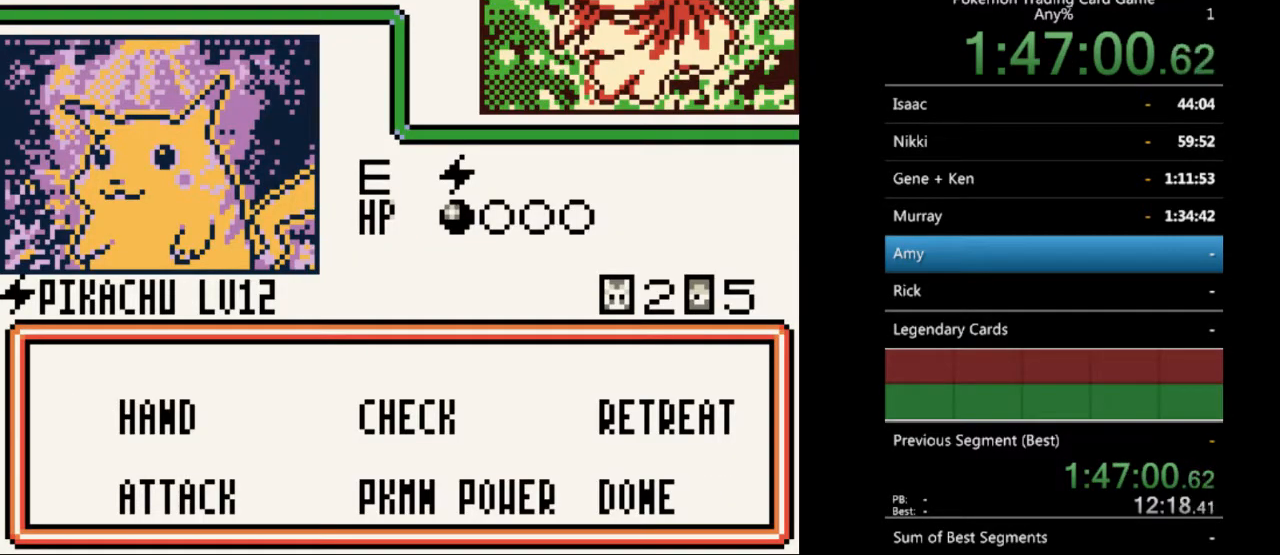
{"buttons": [], "events": []}
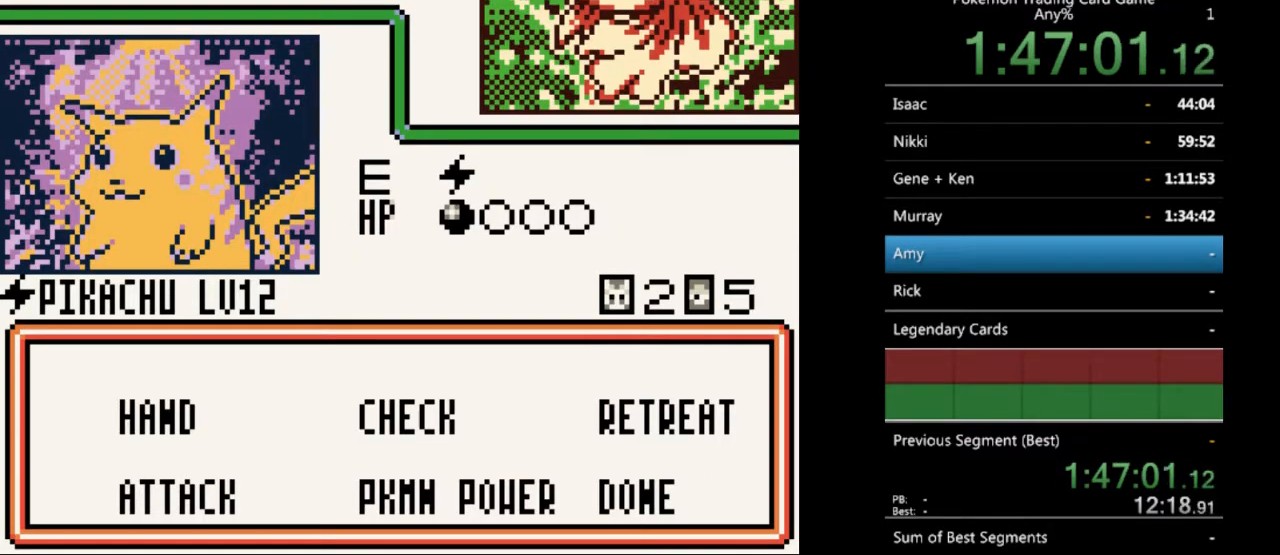
{"buttons": [], "events": []}
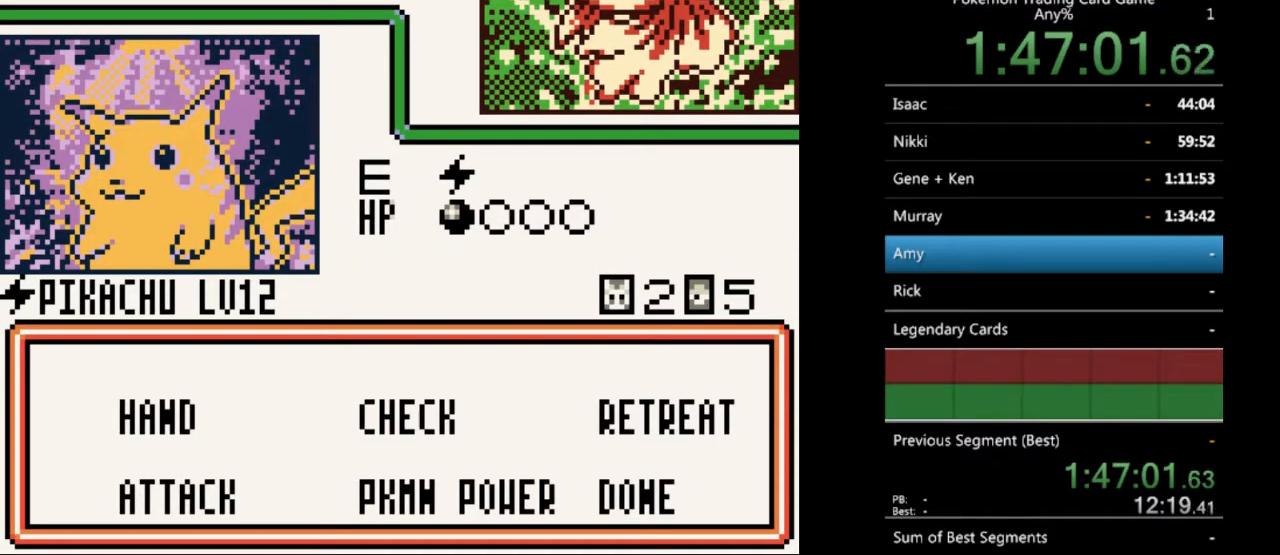
{"buttons": [], "events": []}
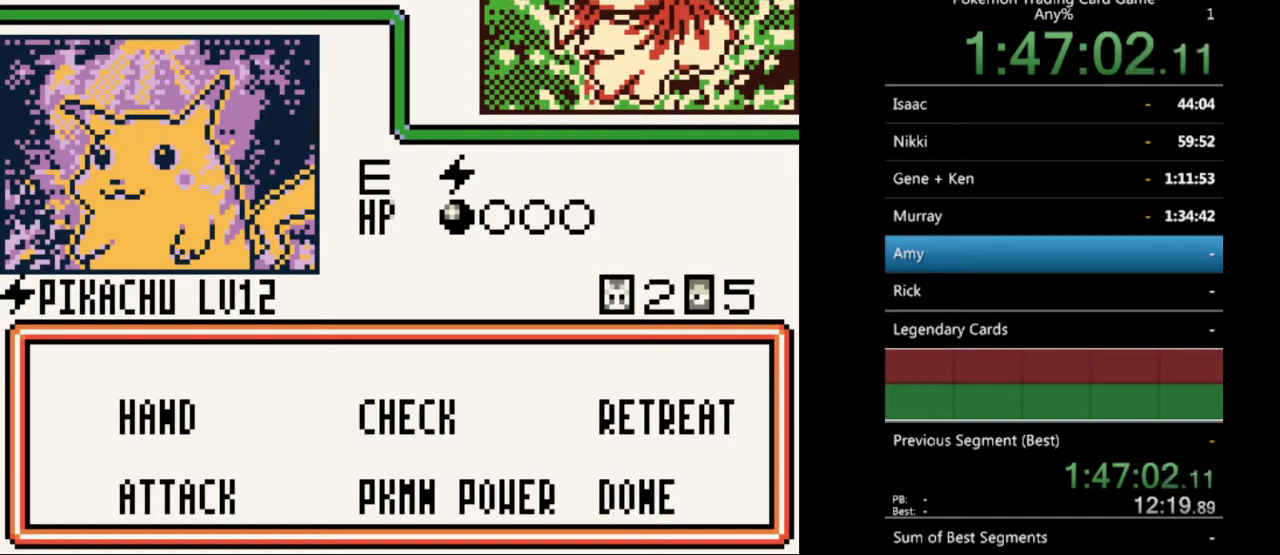
{"buttons": [], "events": [[100, "A", "down"], [233, "A", "up"]]}
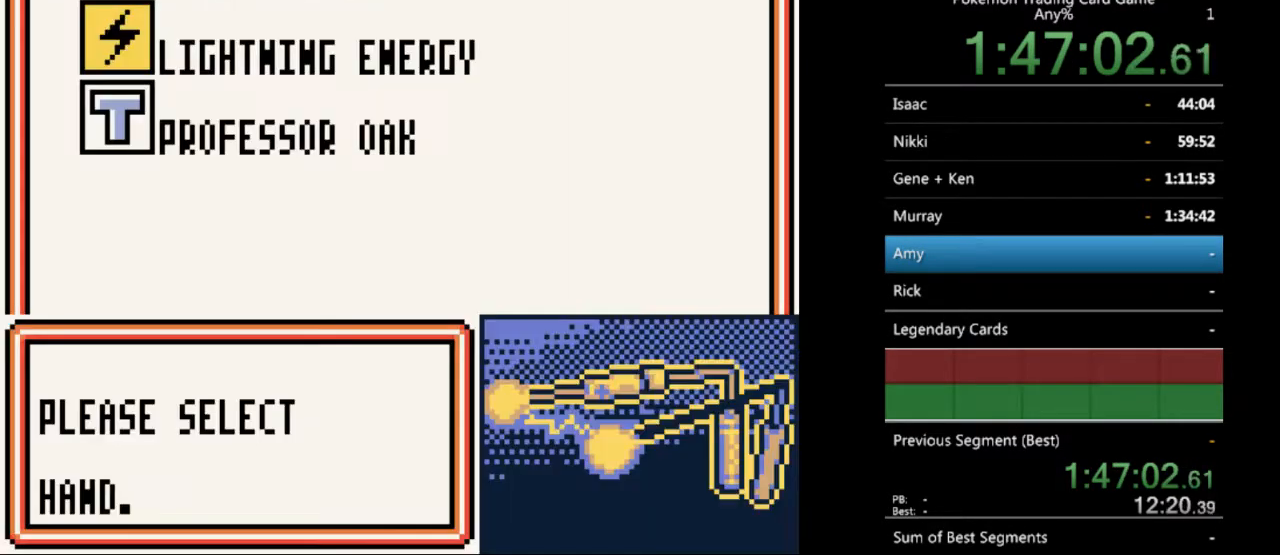
{"buttons": [], "events": []}
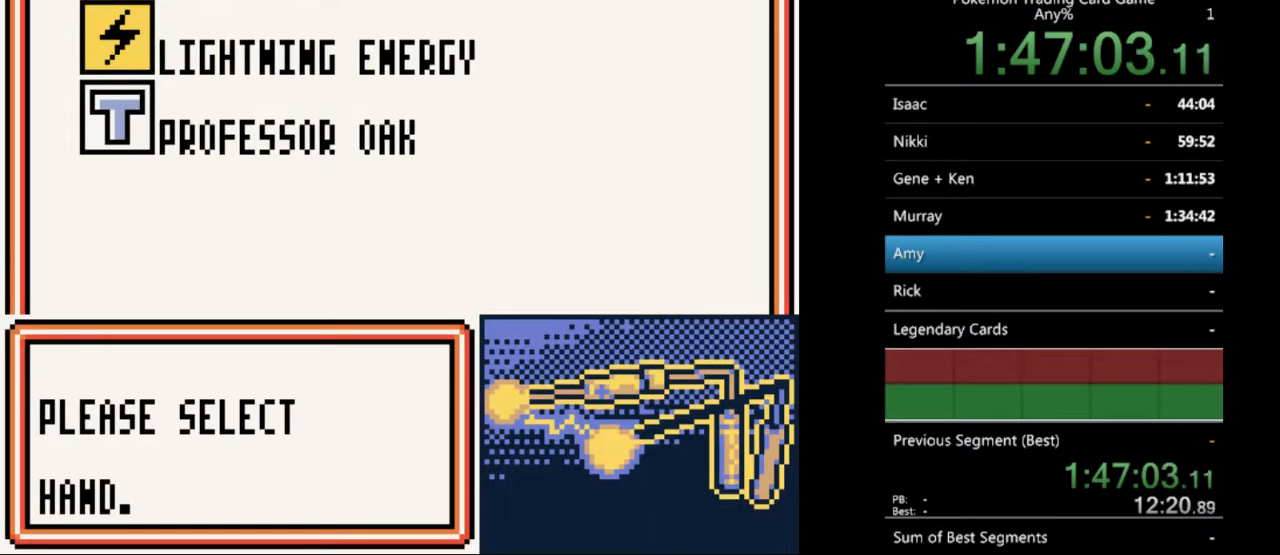
{"buttons": [], "events": [[300, "DPAD_DOWN", "down"], [400, "DPAD_DOWN", "up"]]}
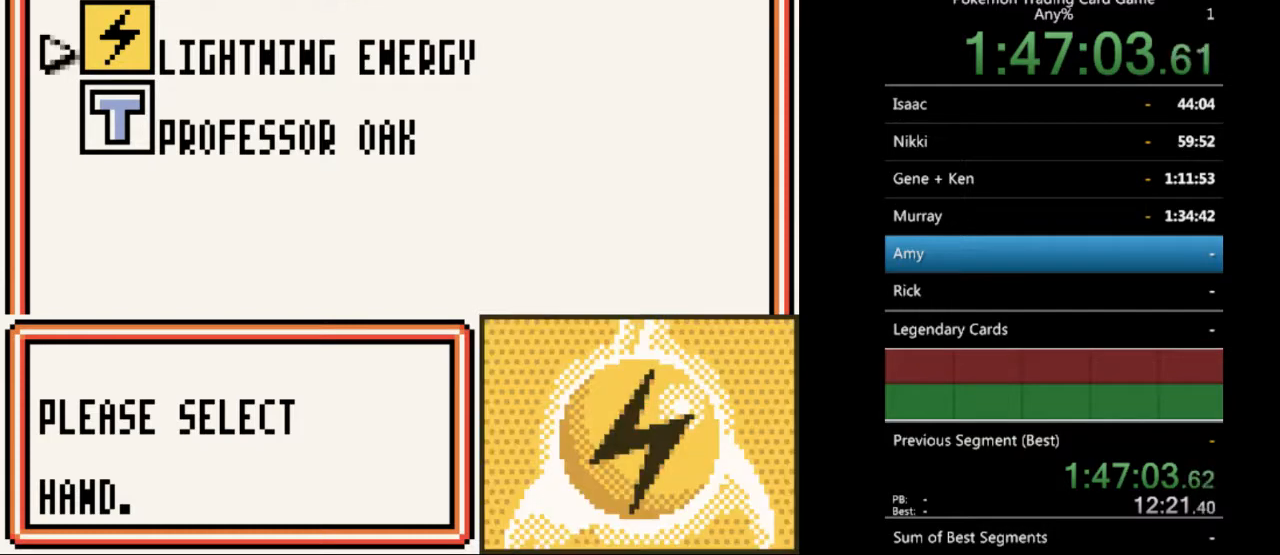
{"buttons": [], "events": []}
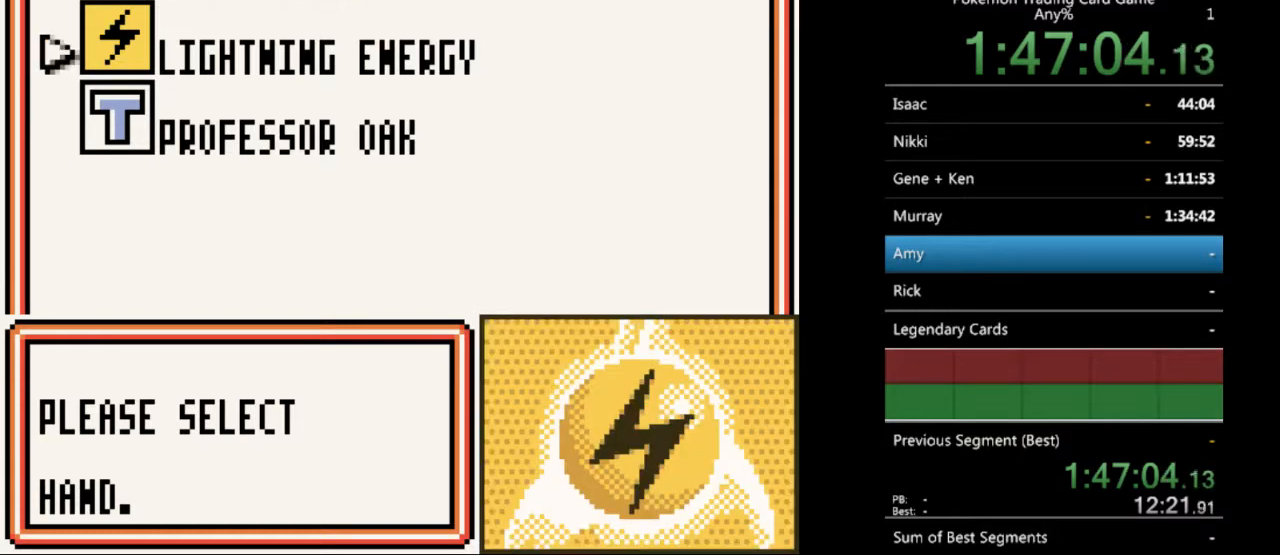
{"buttons": [], "events": [[67, "DPAD_UP", "down"], [200, "DPAD_UP", "up"]]}
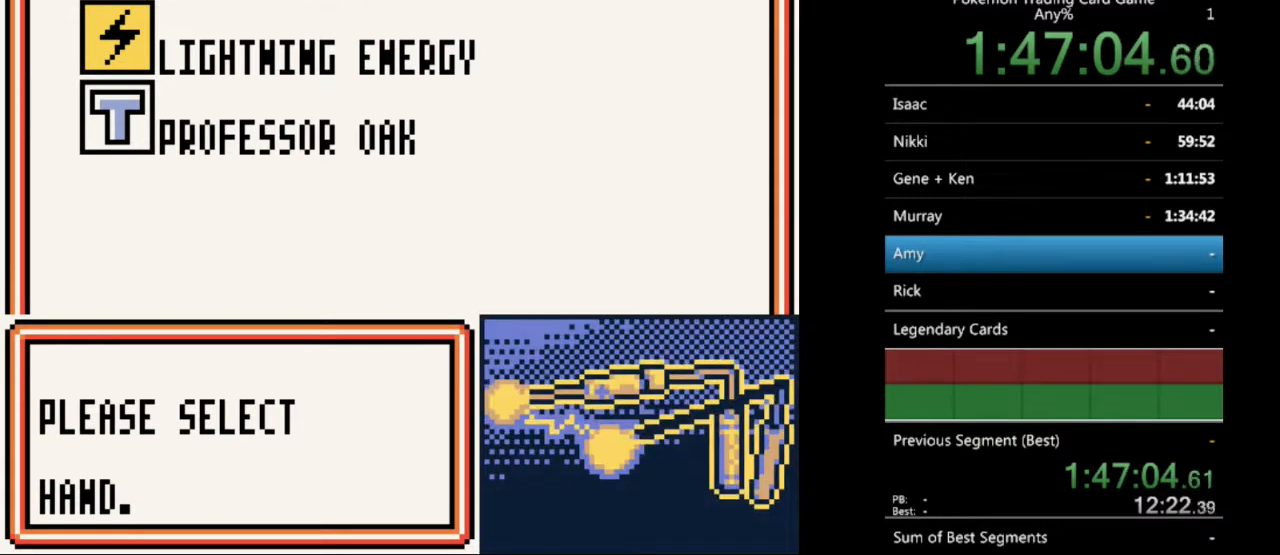
{"buttons": [], "events": [[333, "DPAD_DOWN", "down"], [433, "DPAD_DOWN", "up"]]}
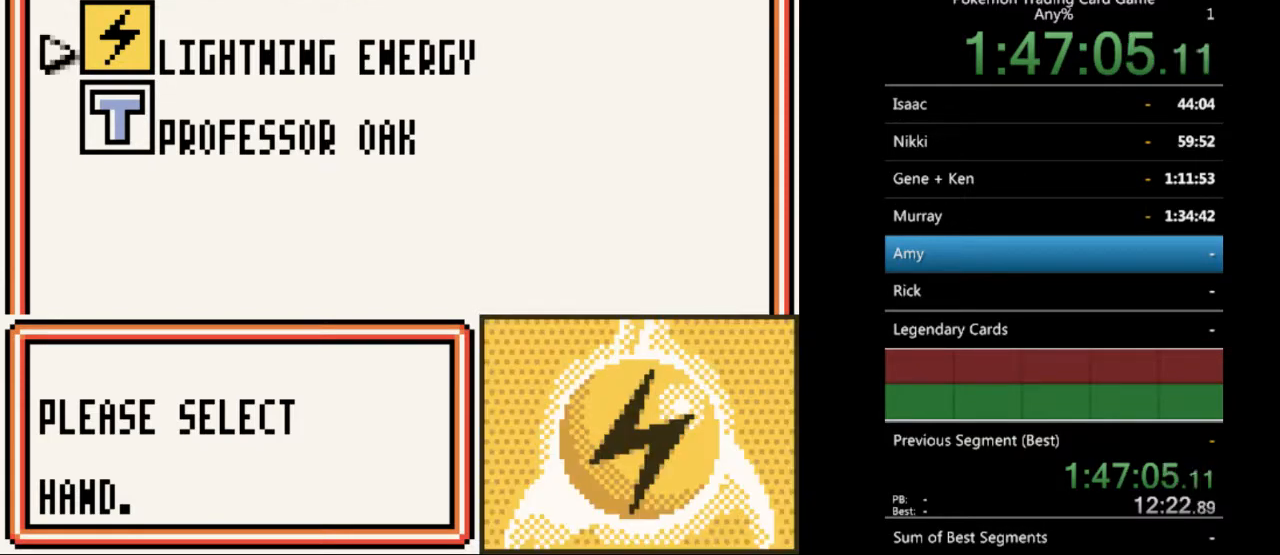
{"buttons": ["A"], "events": [[500, "A", "down"]]}
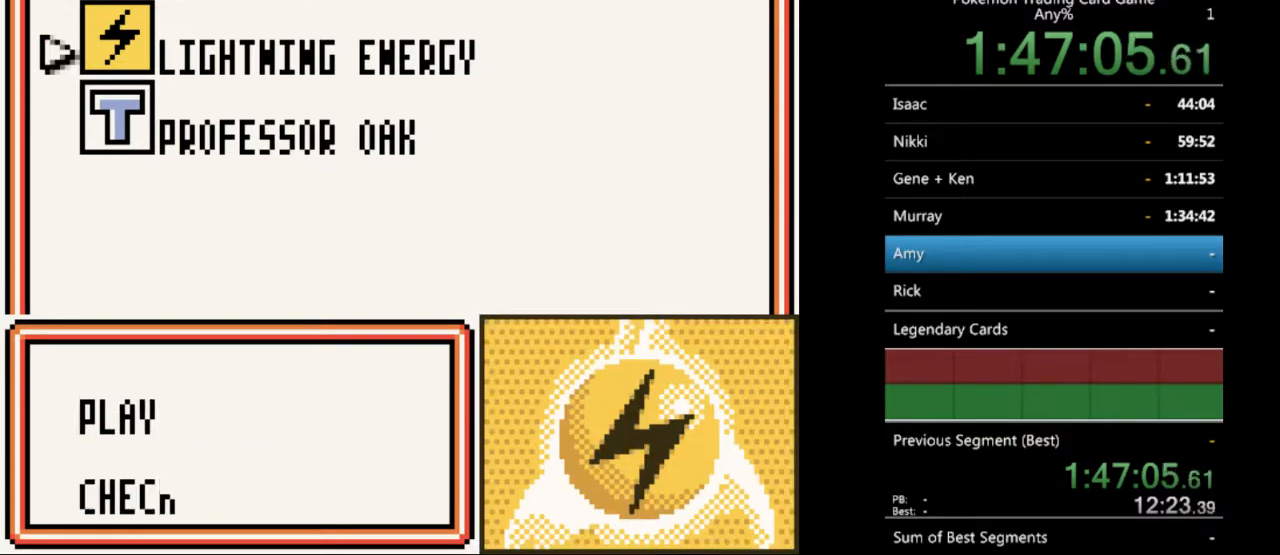
{"buttons": [], "events": [[100, "A", "up"], [333, "A", "down"], [433, "A", "up"]]}
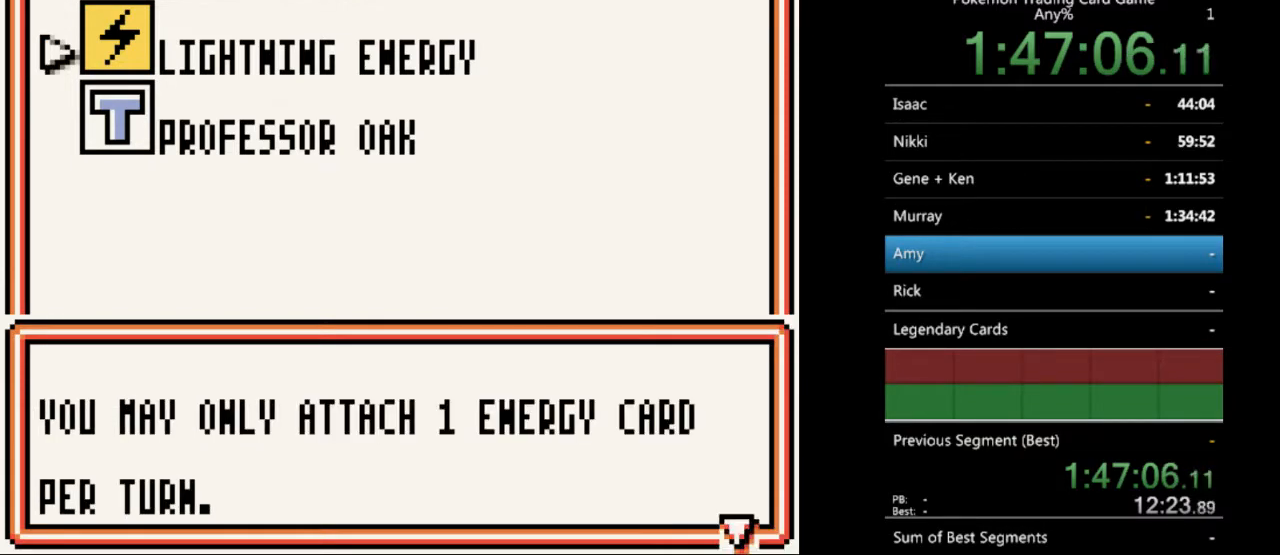
{"buttons": [], "events": [[267, "B", "down"], [367, "B", "up"]]}
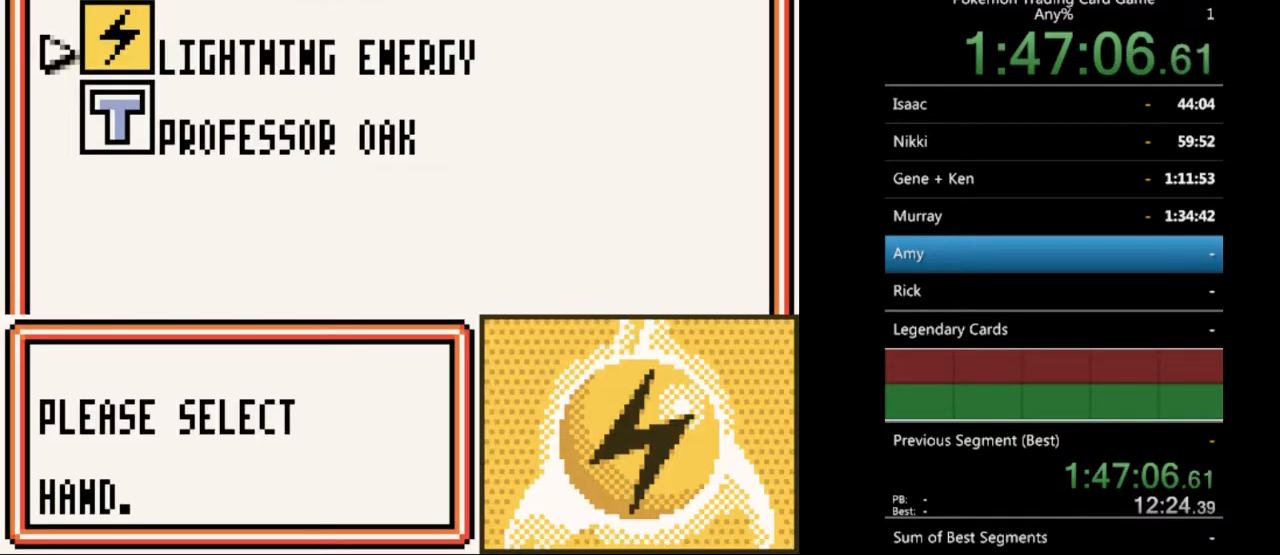
{"buttons": ["DPAD_DOWN"], "events": [[467, "DPAD_DOWN", "down"]]}
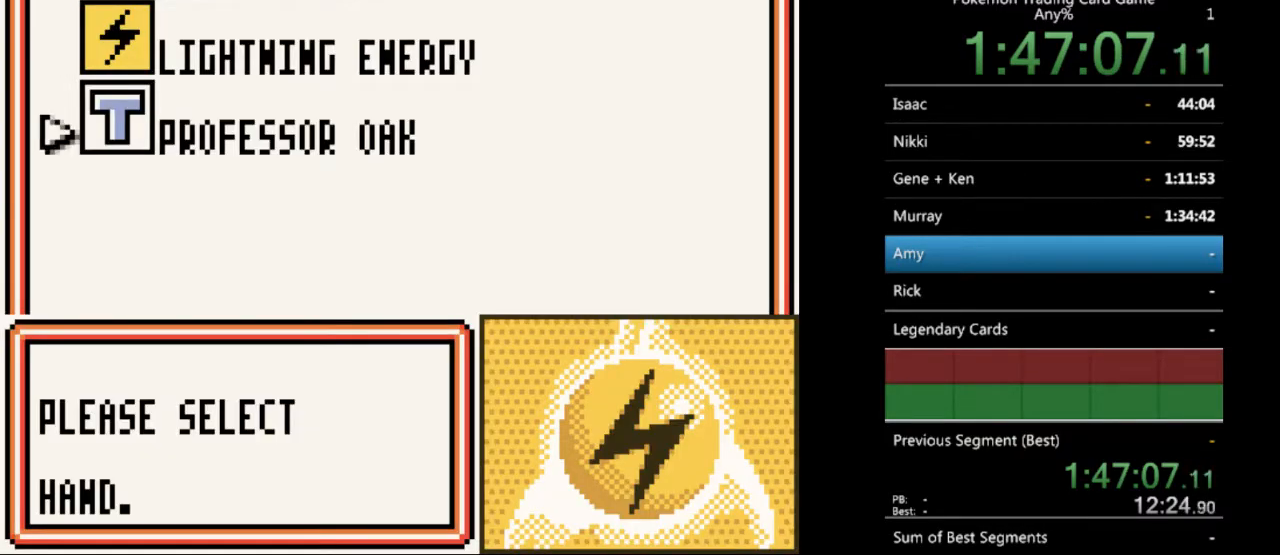
{"buttons": [], "events": [[67, "DPAD_DOWN", "up"]]}